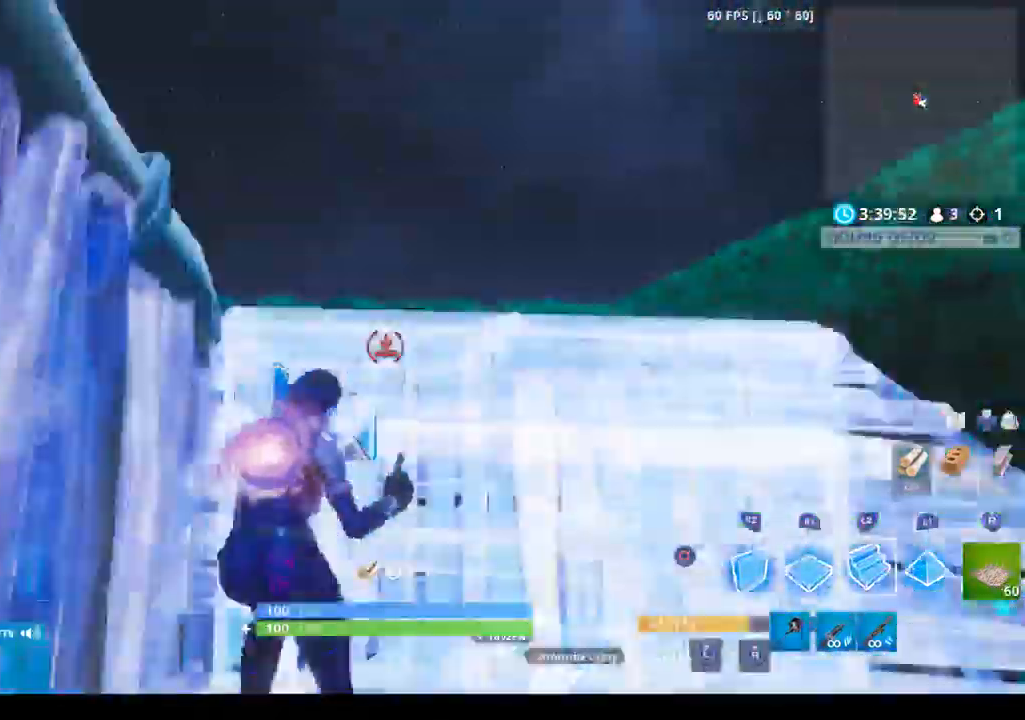
Gameplay with a controller (PlayStation layout); each line is a JSON object with the inputs held at the frame after it (dt_ms = milliseconds from this image to that frame). "events" lists button and stick changes between this image and that frame as [ms after this image, input, new state], when the widget could be followed in between.
{"dt_ms": 500, "buttons": ["L2"], "left_stick": "up", "right_stick": "down", "events": [[67, "right_stick", "center"], [367, "right_stick", "down"], [433, "CROSS", "up"]]}
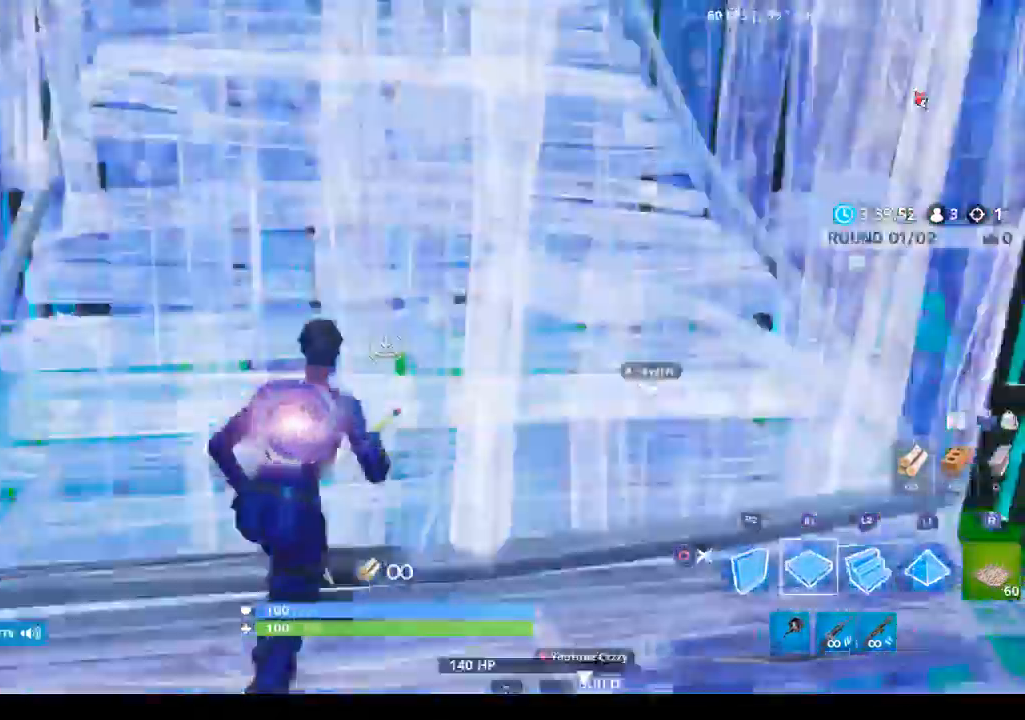
{"dt_ms": 500, "buttons": ["R2"], "left_stick": "left", "right_stick": "left", "events": [[33, "R1", "down"], [67, "L2", "up"], [67, "right_stick", "down-right"], [167, "R1", "up"], [167, "R2", "down"], [167, "right_stick", "left"], [333, "left_stick", "up-left"], [367, "right_stick", "right"], [433, "left_stick", "left"], [467, "right_stick", "left"]]}
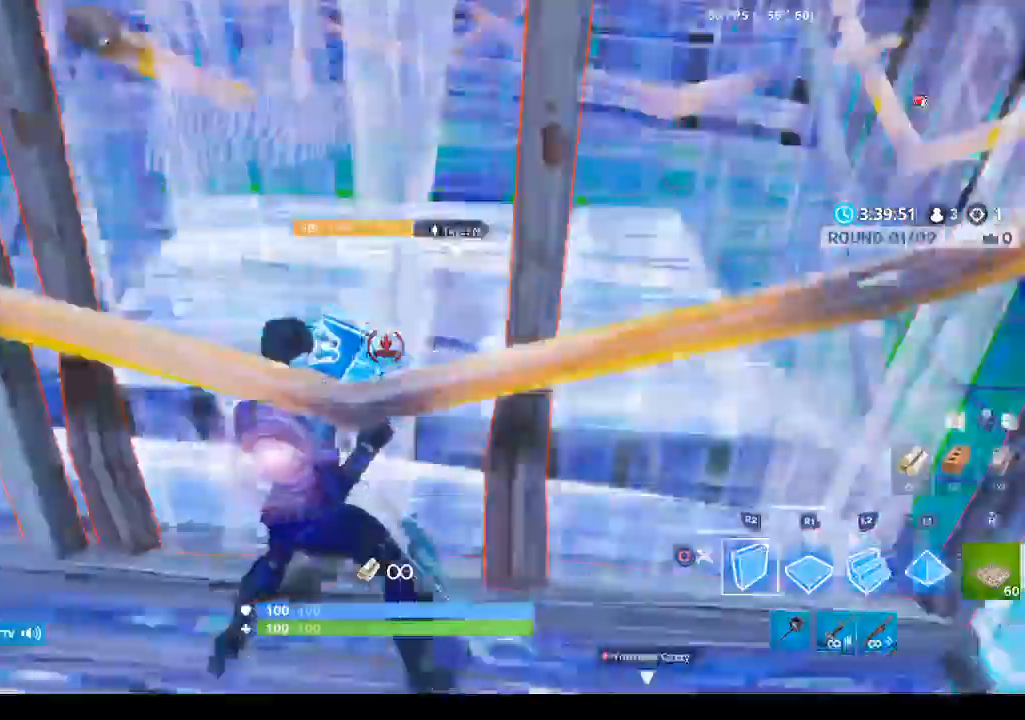
{"dt_ms": 500, "buttons": ["R1"], "left_stick": "up-left", "right_stick": "center", "events": [[100, "R2", "up"], [133, "right_stick", "center"], [300, "right_stick", "left"], [400, "left_stick", "up-left"], [433, "R1", "down"], [467, "right_stick", "center"]]}
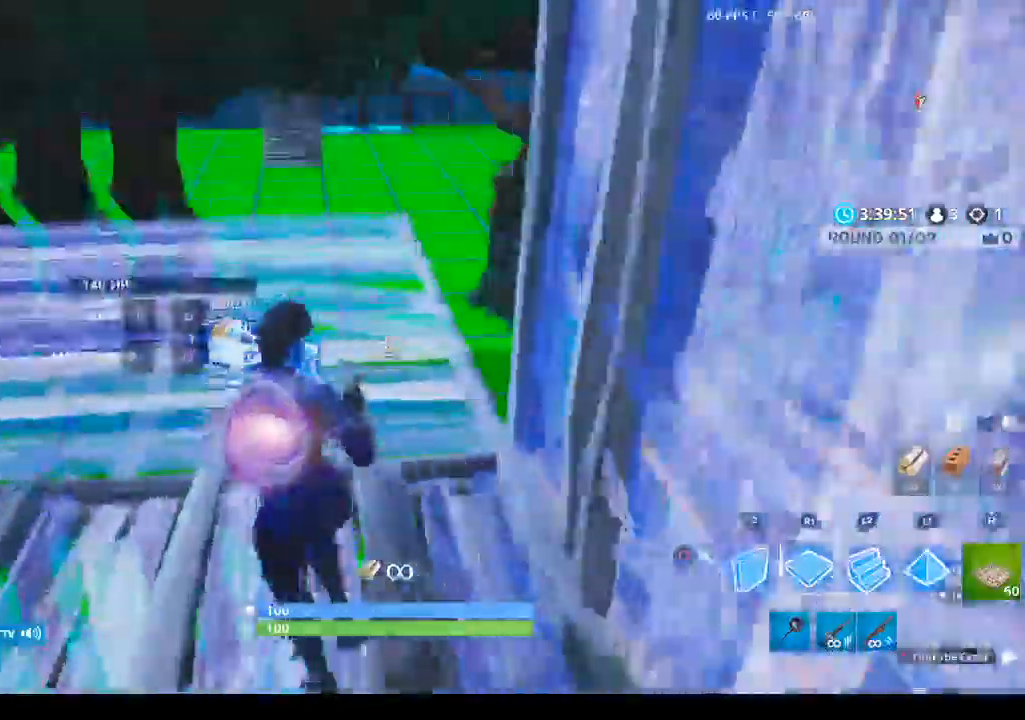
{"dt_ms": 500, "buttons": ["R2"], "left_stick": "up-left", "right_stick": "up-left", "events": [[100, "R1", "up"], [100, "right_stick", "up-left"], [133, "L2", "down"], [300, "L2", "up"], [300, "R2", "down"]]}
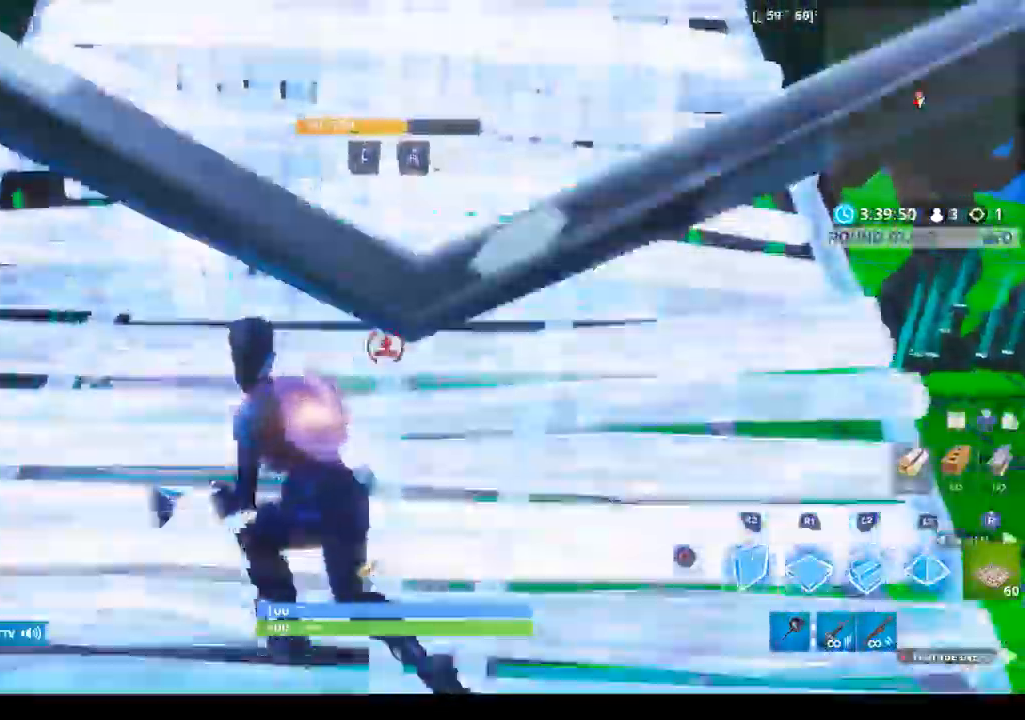
{"dt_ms": 500, "buttons": ["R2"], "left_stick": "up-left", "right_stick": "up-right", "events": [[100, "right_stick", "center"], [500, "right_stick", "up-right"]]}
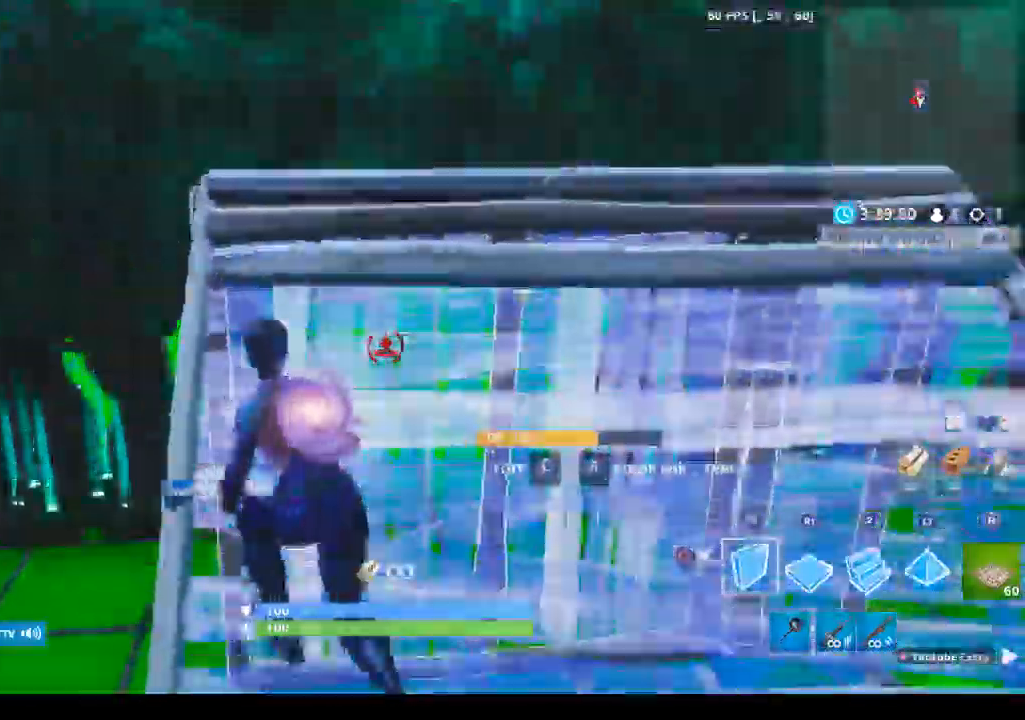
{"dt_ms": 500, "buttons": ["L2", "R2"], "left_stick": "up-left", "right_stick": "center", "events": [[167, "right_stick", "down-right"], [267, "right_stick", "center"], [333, "R1", "down"], [400, "CROSS", "down"], [500, "CROSS", "up"], [500, "L2", "down"], [500, "R1", "up"]]}
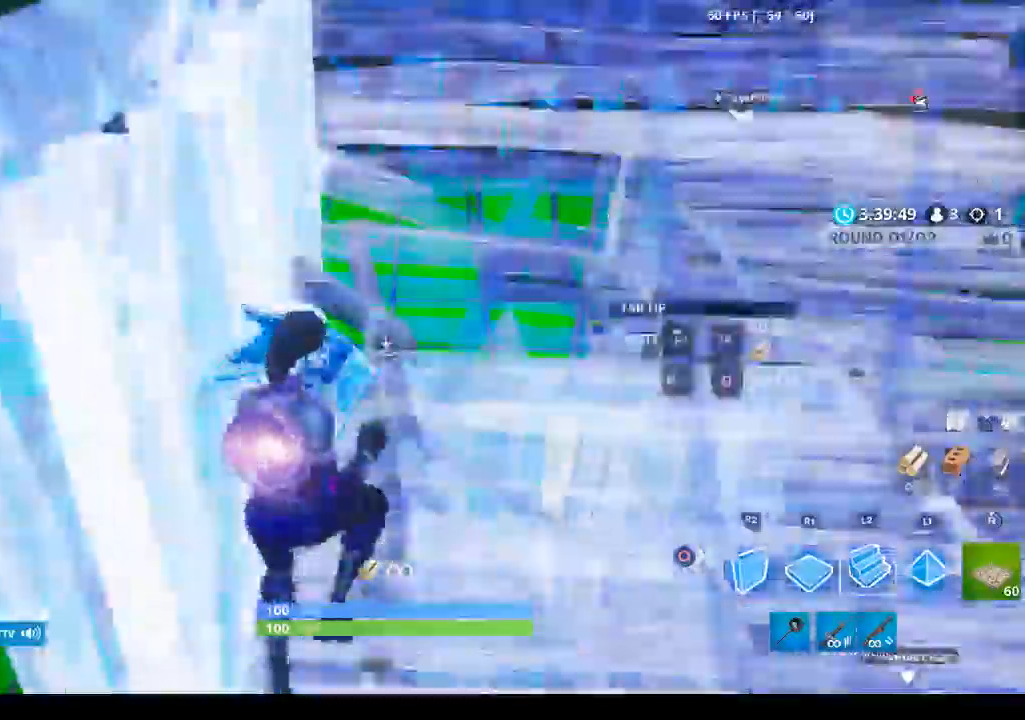
{"dt_ms": 500, "buttons": [], "left_stick": "up", "right_stick": "center", "events": [[33, "R2", "up"], [167, "L2", "up"], [267, "left_stick", "up"], [367, "right_stick", "right"], [433, "right_stick", "center"]]}
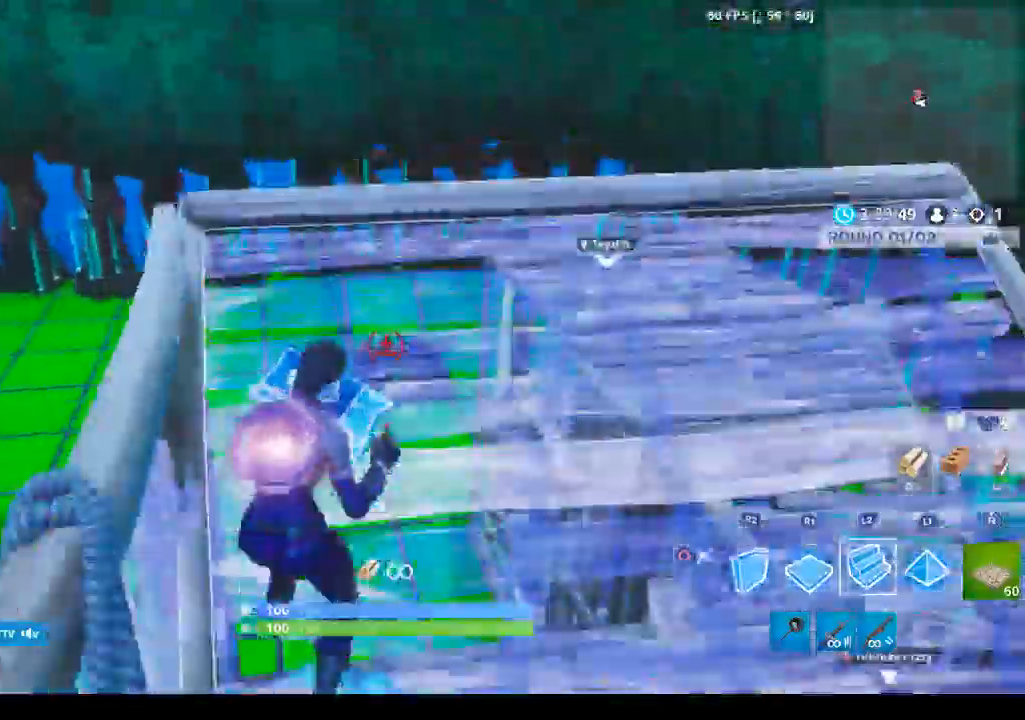
{"dt_ms": 500, "buttons": ["CIRCLE"], "left_stick": "up-right", "right_stick": "center", "events": [[233, "R1", "down"], [333, "L2", "down"], [367, "R1", "up"], [467, "L2", "up"], [467, "left_stick", "up-right"], [500, "CIRCLE", "down"]]}
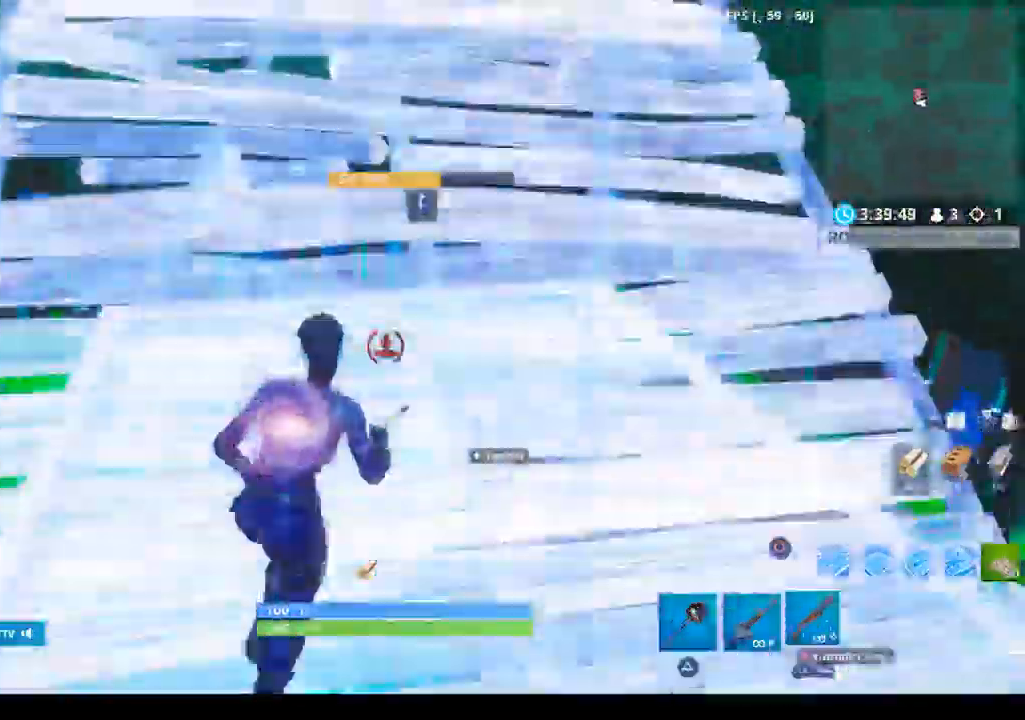
{"dt_ms": 500, "buttons": [], "left_stick": "up-right", "right_stick": "down", "events": [[100, "CIRCLE", "up"], [167, "right_stick", "down-left"], [500, "right_stick", "down"]]}
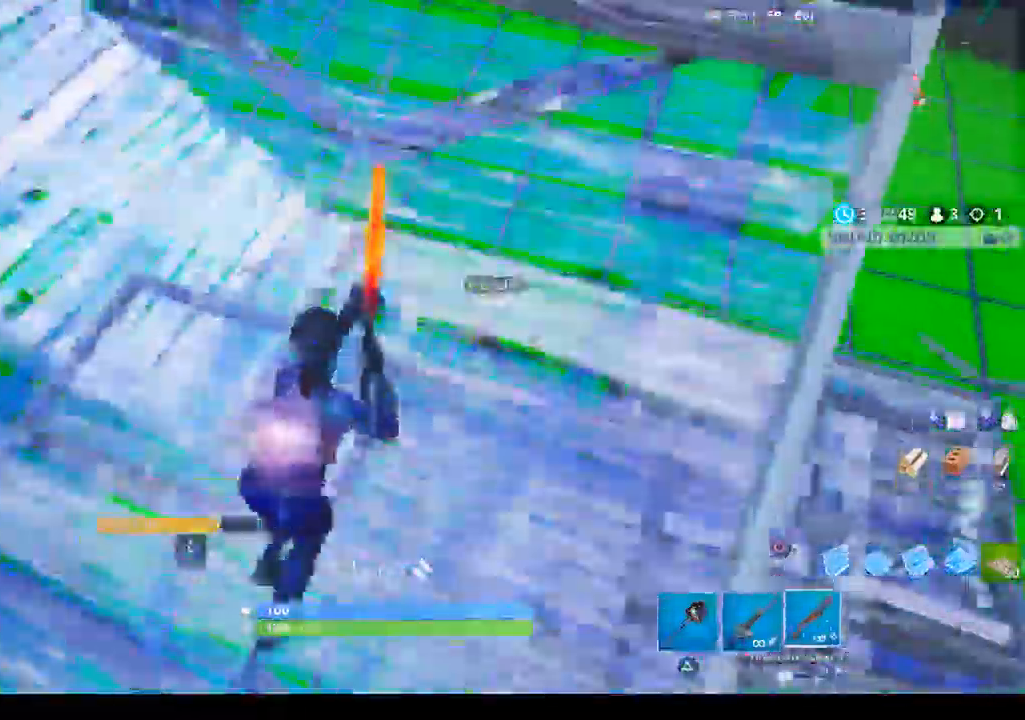
{"dt_ms": 500, "buttons": ["L2", "R2"], "left_stick": "left", "right_stick": "down-left", "events": [[233, "right_stick", "left"], [400, "right_stick", "down-left"], [433, "L2", "down"], [467, "R2", "down"], [500, "left_stick", "left"]]}
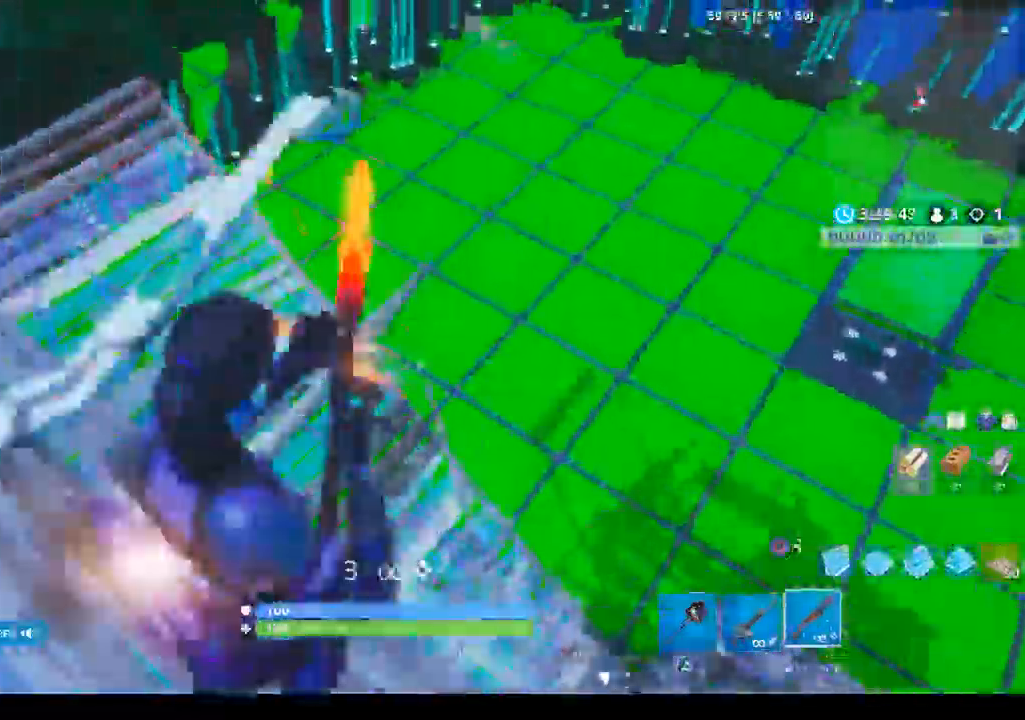
{"dt_ms": 500, "buttons": ["R1"], "left_stick": "up", "right_stick": "center", "events": [[33, "L2", "up"], [33, "right_stick", "center"], [67, "CIRCLE", "down"], [167, "CIRCLE", "up"], [167, "R2", "up"], [167, "left_stick", "up-left"], [200, "R1", "down"], [267, "right_stick", "up-left"], [433, "left_stick", "up"], [433, "right_stick", "center"]]}
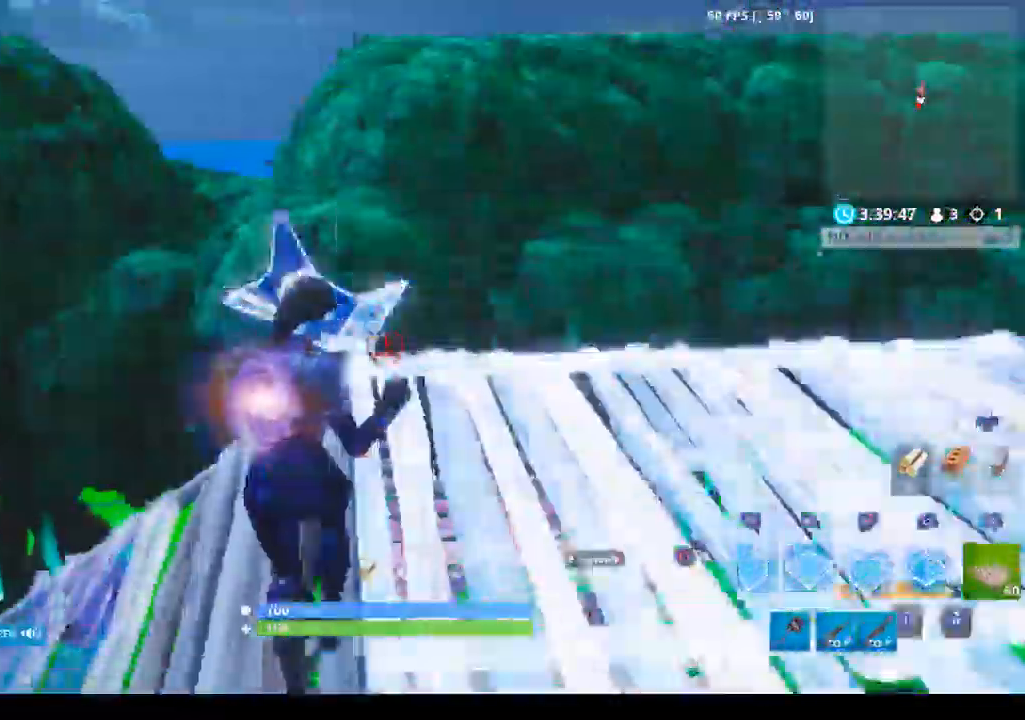
{"dt_ms": 500, "buttons": [], "left_stick": "down-right", "right_stick": "center", "events": [[67, "CIRCLE", "down"], [200, "CIRCLE", "up"], [200, "R1", "up"], [233, "L3", "down"], [300, "R2", "down"], [333, "CIRCLE", "down"], [400, "L3", "up"], [433, "CIRCLE", "up"], [433, "R2", "up"], [433, "left_stick", "right"], [500, "left_stick", "down-right"]]}
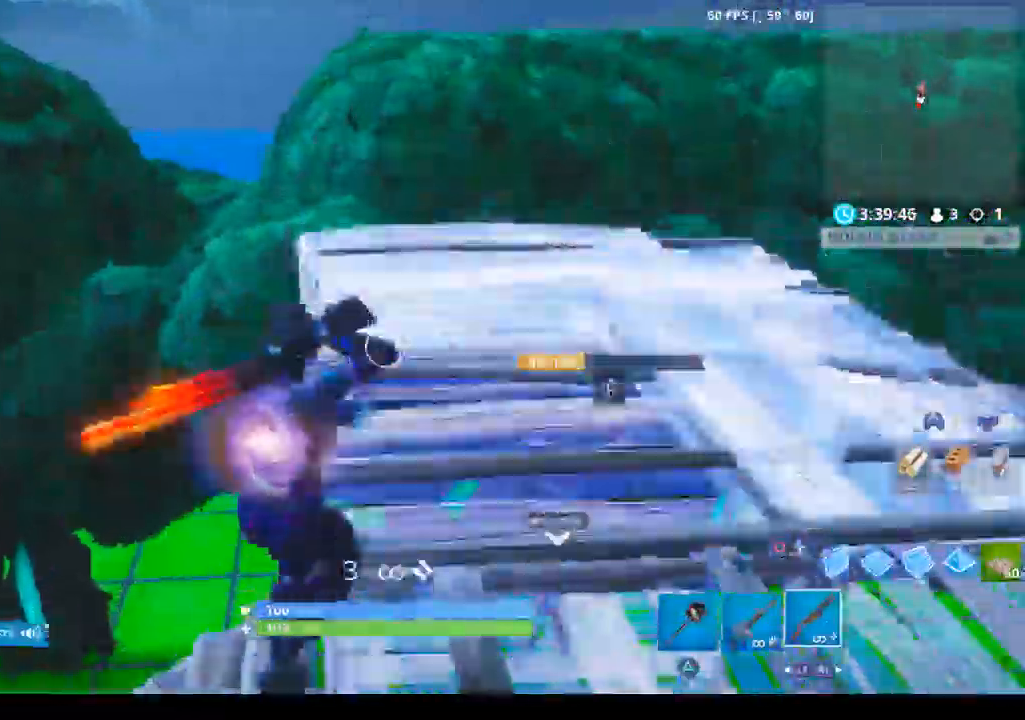
{"dt_ms": 500, "buttons": ["L2", "R2"], "left_stick": "down-right", "right_stick": "up-left", "events": [[33, "right_stick", "down-right"], [200, "right_stick", "center"], [367, "L2", "down"], [467, "R2", "down"], [500, "right_stick", "up-left"]]}
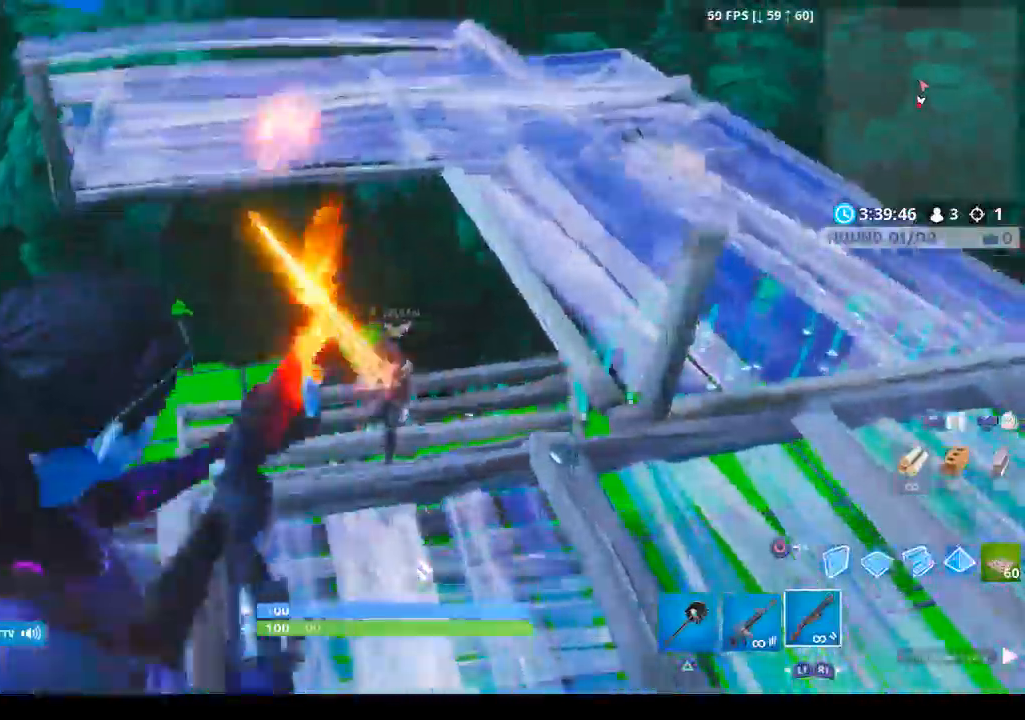
{"dt_ms": 500, "buttons": ["L2", "R2"], "left_stick": "up-right", "right_stick": "center", "events": [[33, "right_stick", "center"], [67, "CIRCLE", "down"], [67, "L2", "up"], [167, "R2", "up"], [200, "CIRCLE", "up"], [233, "R2", "down"], [267, "CROSS", "down"], [367, "left_stick", "up-right"], [400, "CROSS", "up"], [467, "L2", "down"]]}
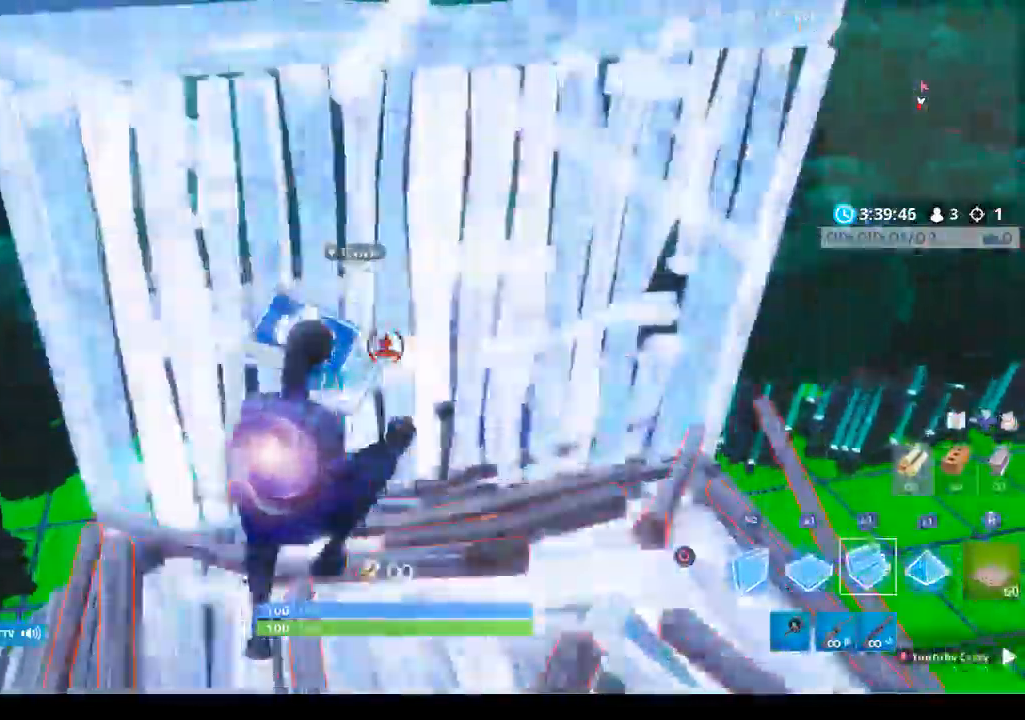
{"dt_ms": 500, "buttons": ["CROSS", "CIRCLE"], "left_stick": "down", "right_stick": "center"}
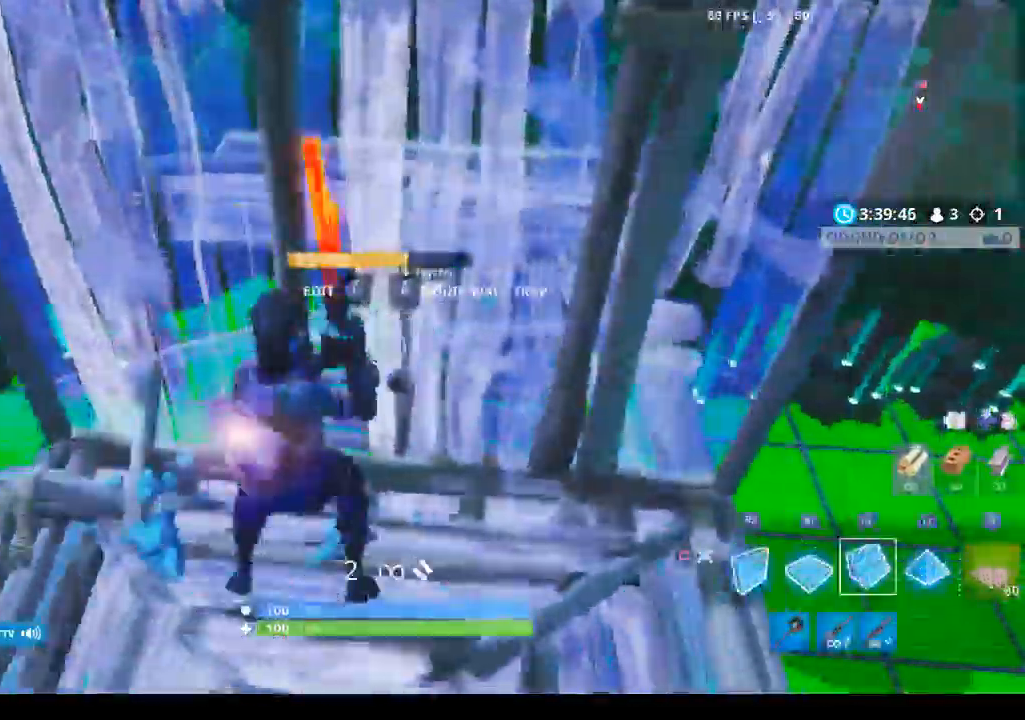
{"dt_ms": 500, "buttons": ["CROSS", "R1"], "left_stick": "up", "right_stick": "up", "events": [[167, "left_stick", "up-right"], [333, "R1", "down"], [333, "right_stick", "down-left"], [400, "left_stick", "up"], [433, "right_stick", "up"], [500, "CIRCLE", "up"]]}
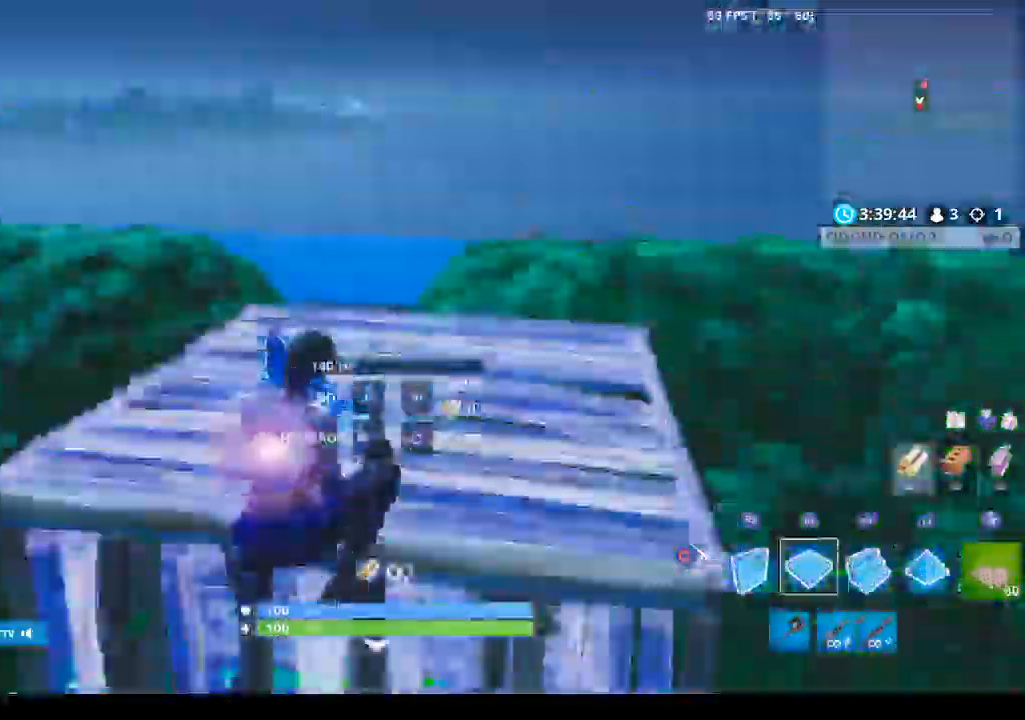
{"dt_ms": 500, "buttons": ["CROSS"], "left_stick": "up", "right_stick": "down", "events": [[33, "right_stick", "down-left"], [233, "right_stick", "down"], [300, "CIRCLE", "down"], [367, "R1", "up"], [400, "CIRCLE", "up"]]}
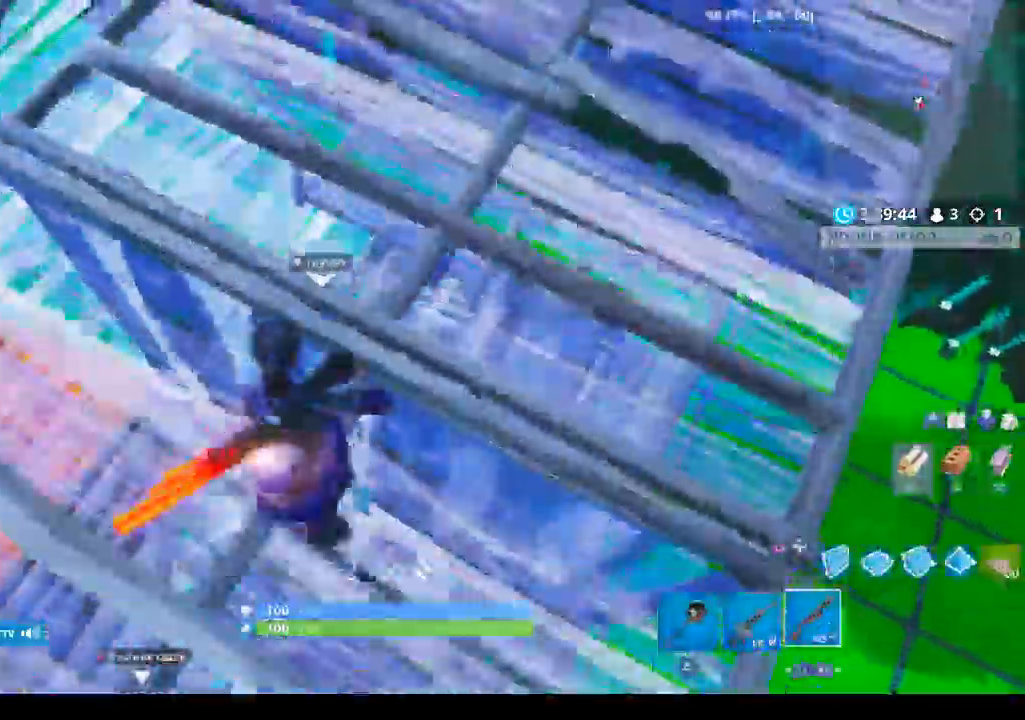
{"dt_ms": 500, "buttons": ["CROSS", "CIRCLE"], "left_stick": "left", "right_stick": "center", "events": [[100, "right_stick", "right"], [233, "right_stick", "left"], [267, "L3", "down"], [267, "left_stick", "up-left"], [300, "R2", "down"], [333, "right_stick", "center"], [367, "CIRCLE", "down"], [367, "L3", "up"], [433, "R2", "up"], [433, "left_stick", "left"]]}
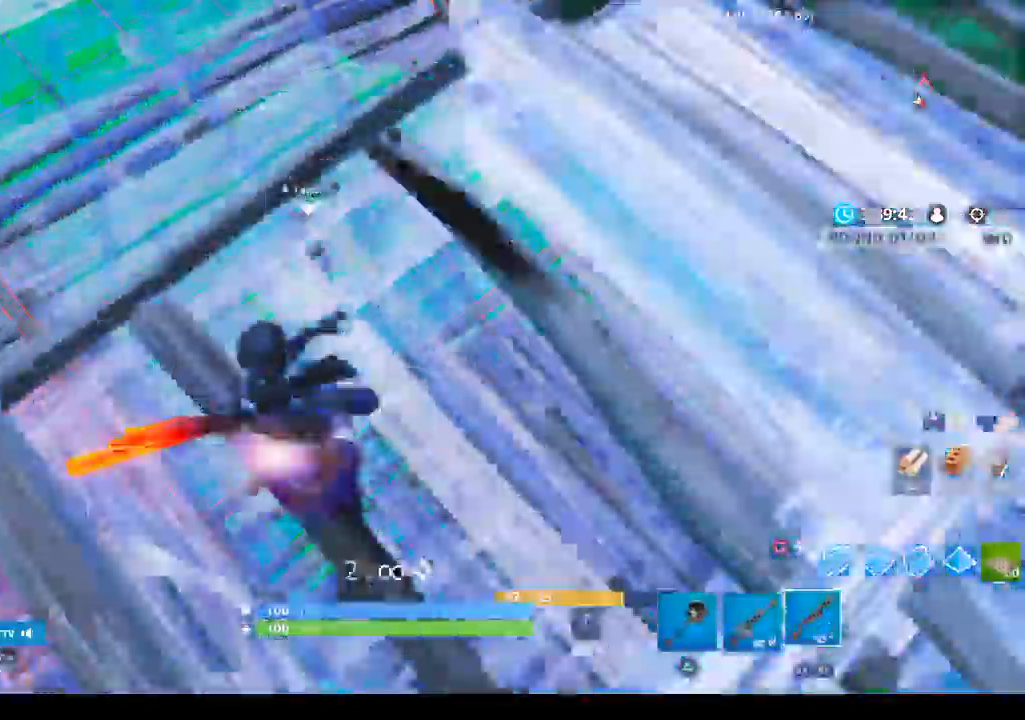
{"dt_ms": 500, "buttons": ["CROSS"], "left_stick": "up-left", "right_stick": "up"}
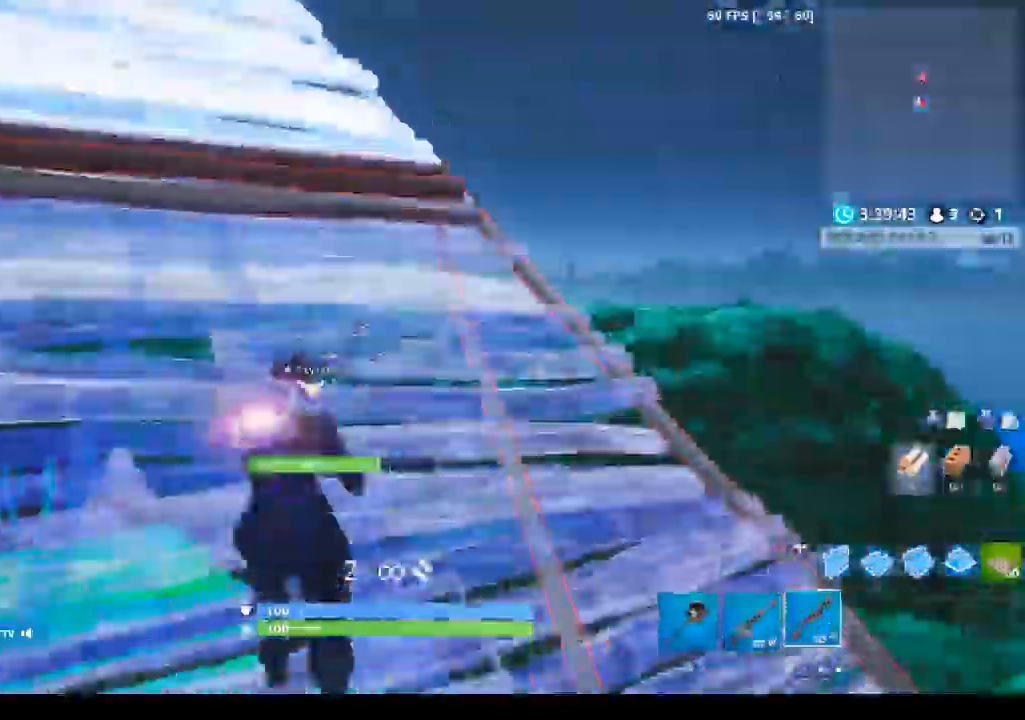
{"dt_ms": 1000, "buttons": ["CROSS"], "left_stick": "up", "right_stick": "down-right"}
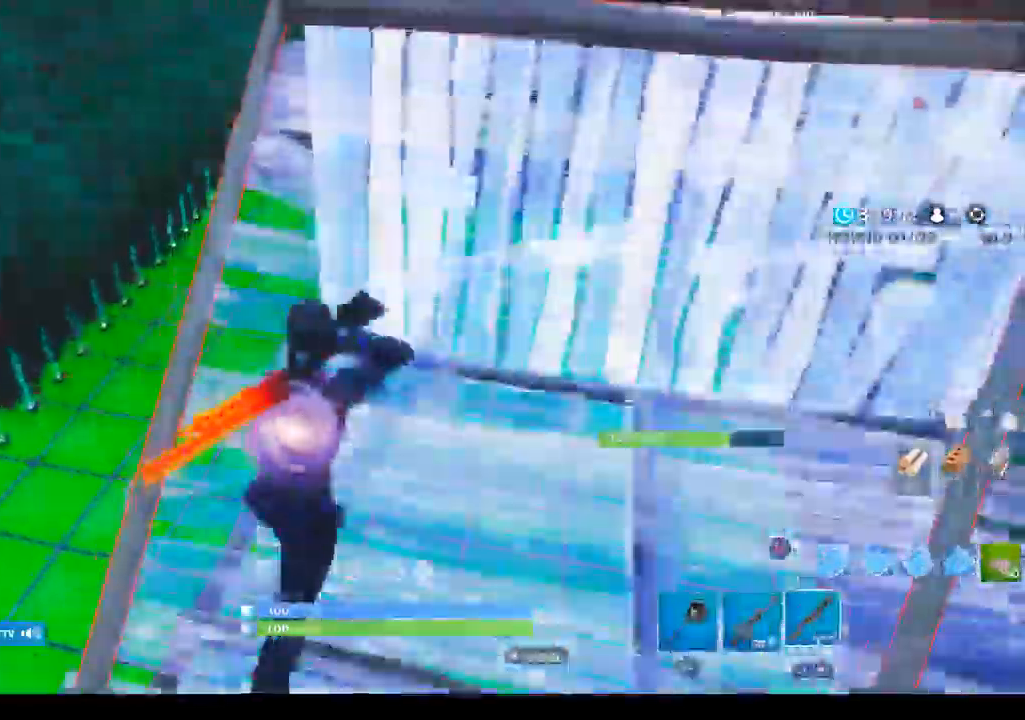
{"dt_ms": 500, "buttons": ["CROSS"], "left_stick": "up-left", "right_stick": "center", "events": [[233, "right_stick", "right"], [333, "SQUARE", "down"], [333, "left_stick", "up-left"], [433, "SQUARE", "up"], [433, "right_stick", "center"]]}
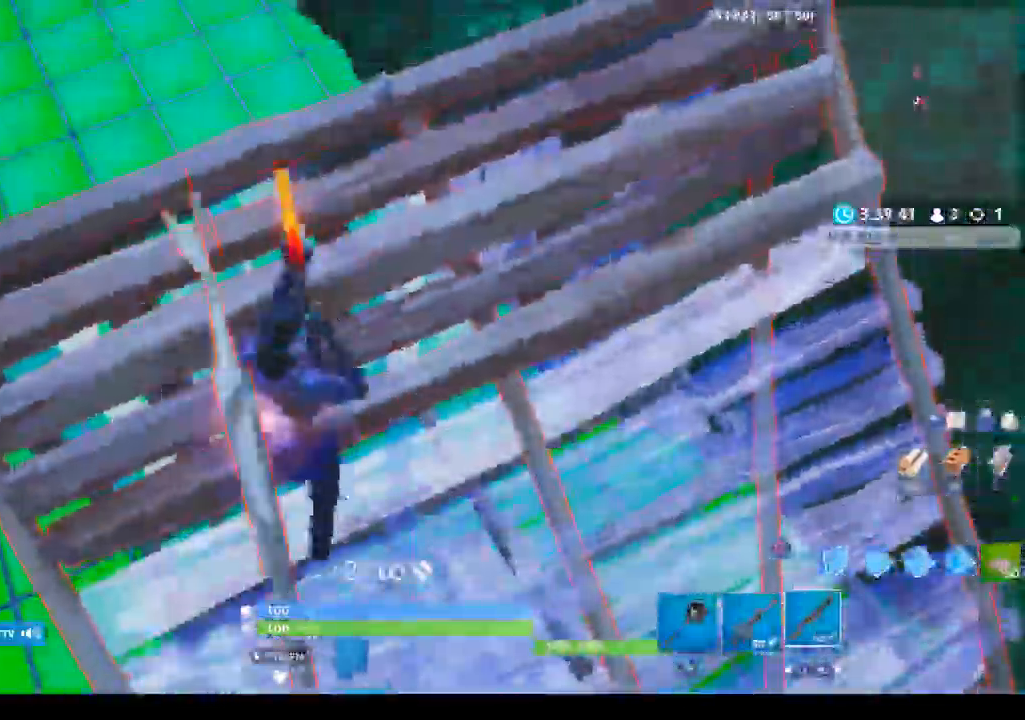
{"dt_ms": 500, "buttons": [], "left_stick": "up", "right_stick": "up-left", "events": [[33, "right_stick", "down-left"], [167, "CROSS", "up"], [267, "left_stick", "up"], [467, "right_stick", "up-left"]]}
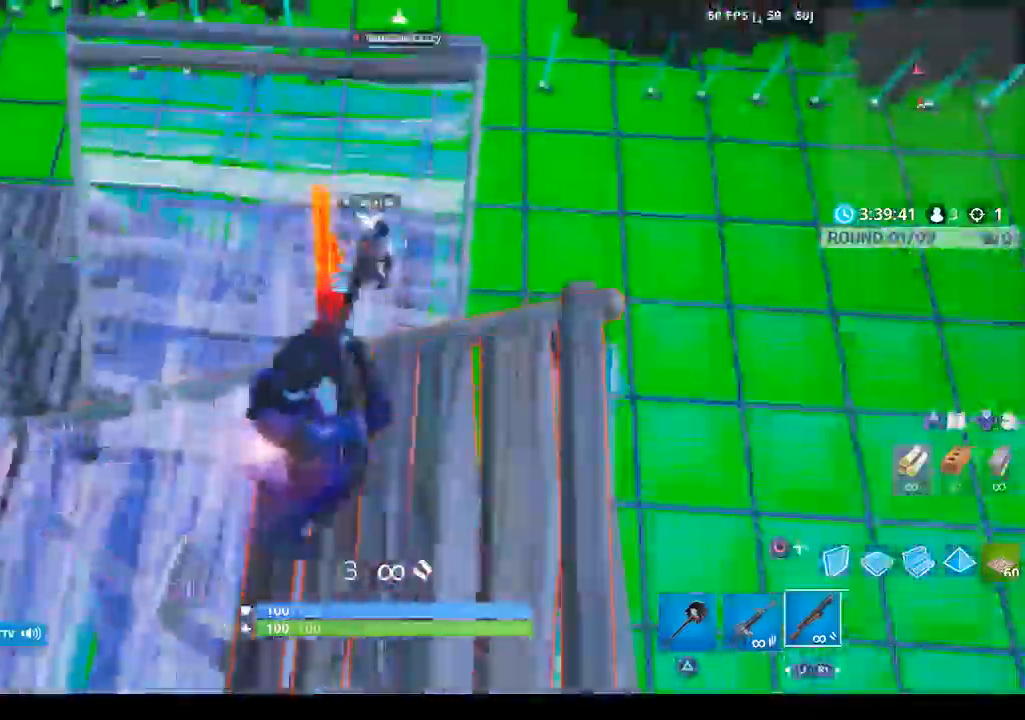
{"dt_ms": 500, "buttons": ["R1"], "left_stick": "up", "right_stick": "center", "events": [[167, "R2", "down"], [233, "left_stick", "down-right"], [233, "right_stick", "center"], [300, "CIRCLE", "down"], [367, "CIRCLE", "up"], [367, "R2", "up"], [433, "R1", "down"], [467, "left_stick", "up"]]}
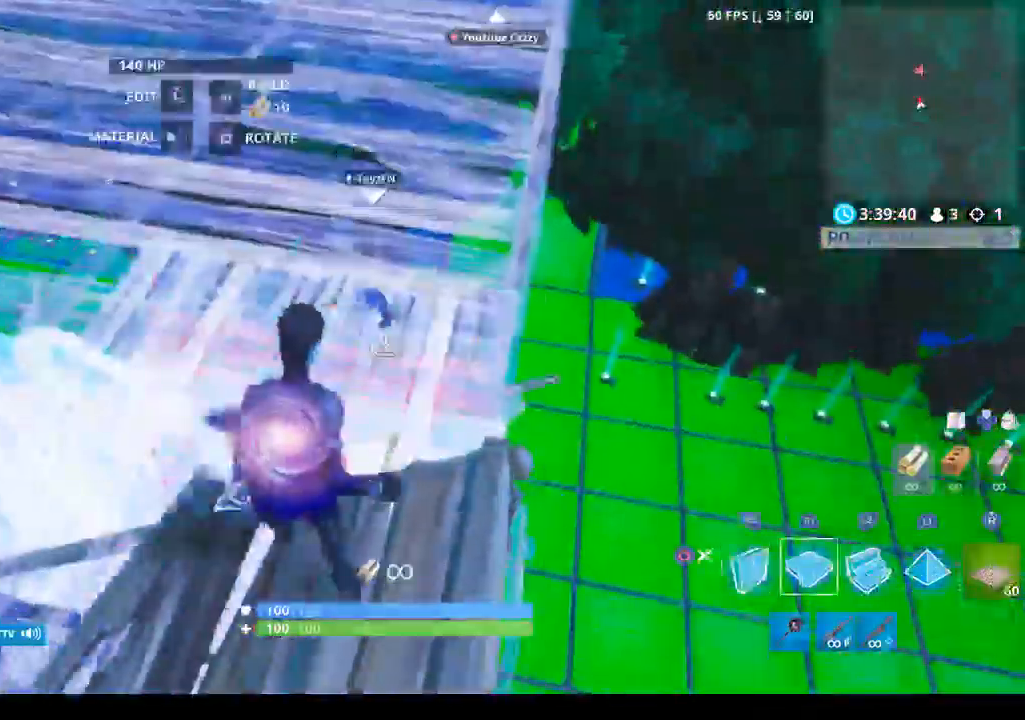
{"dt_ms": 500, "buttons": ["CIRCLE"], "left_stick": "up-right", "right_stick": "center", "events": [[67, "CIRCLE", "down"], [133, "R1", "up"], [133, "left_stick", "center"], [167, "CIRCLE", "up"], [300, "right_stick", "left"], [333, "L3", "down"], [333, "left_stick", "up-right"], [367, "R2", "down"], [367, "right_stick", "center"], [433, "CIRCLE", "down"], [467, "L3", "up"], [500, "R2", "up"]]}
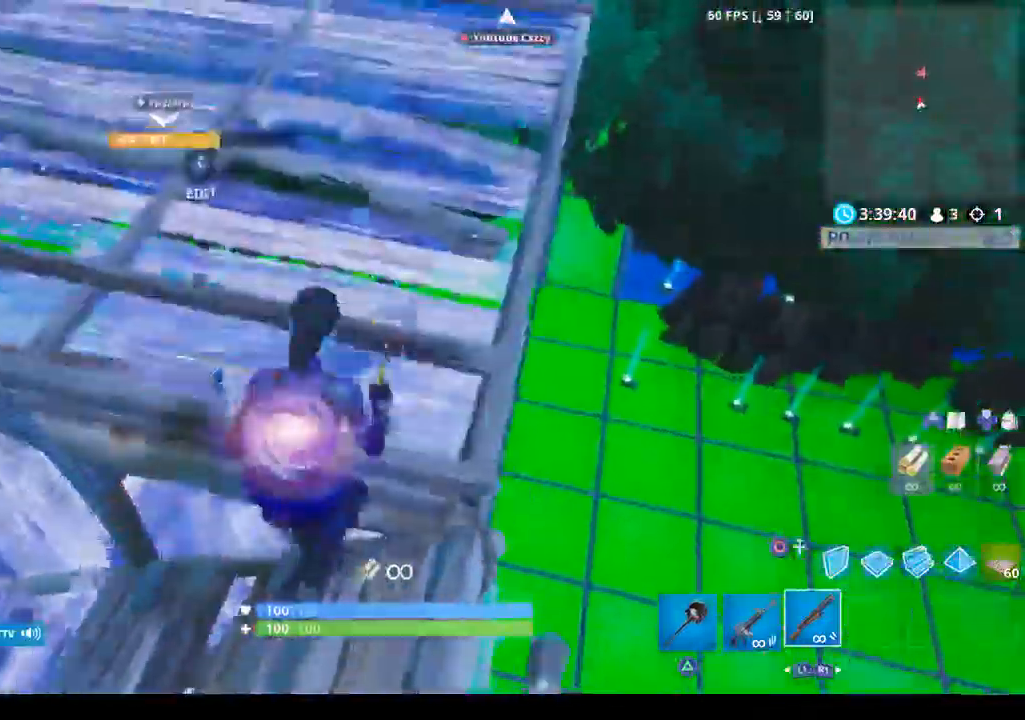
{"dt_ms": 500, "buttons": [], "left_stick": "right", "right_stick": "up-left", "events": [[33, "CIRCLE", "up"], [33, "left_stick", "center"], [167, "right_stick", "up-left"], [433, "left_stick", "right"]]}
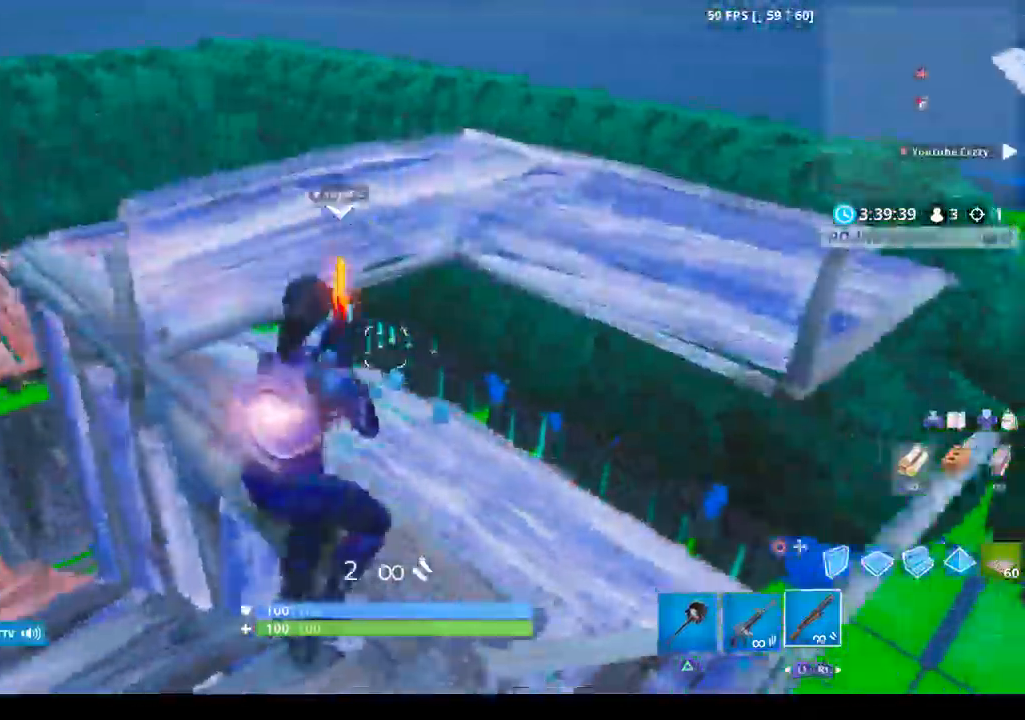
{"dt_ms": 500, "buttons": ["CIRCLE"], "left_stick": "up-left", "right_stick": "center", "events": [[33, "left_stick", "center"], [267, "L2", "down"], [267, "left_stick", "right"], [333, "R2", "down"], [367, "right_stick", "center"], [433, "CIRCLE", "down"], [433, "L2", "up"], [500, "R2", "up"], [500, "left_stick", "up-left"]]}
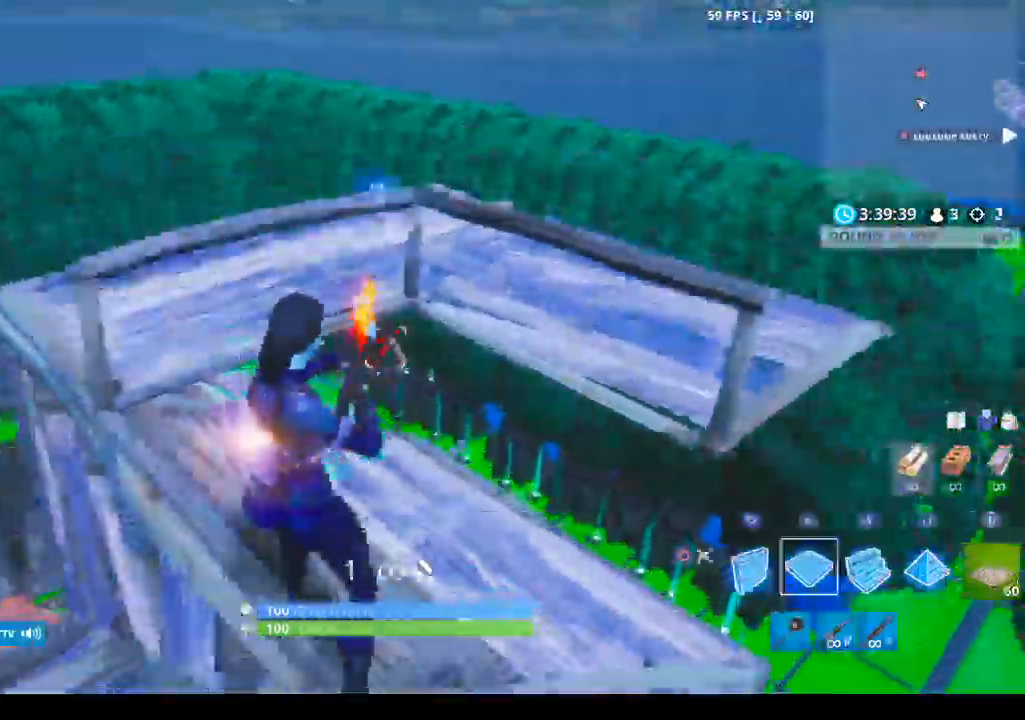
{"dt_ms": 500, "buttons": ["CIRCLE"], "left_stick": "up-left", "right_stick": "down-left", "events": [[33, "CIRCLE", "up"], [33, "CROSS", "down"], [200, "CROSS", "up"], [200, "L1", "down"], [233, "CIRCLE", "down"], [300, "L1", "up"], [333, "CIRCLE", "up"], [400, "right_stick", "down-left"], [467, "CIRCLE", "down"]]}
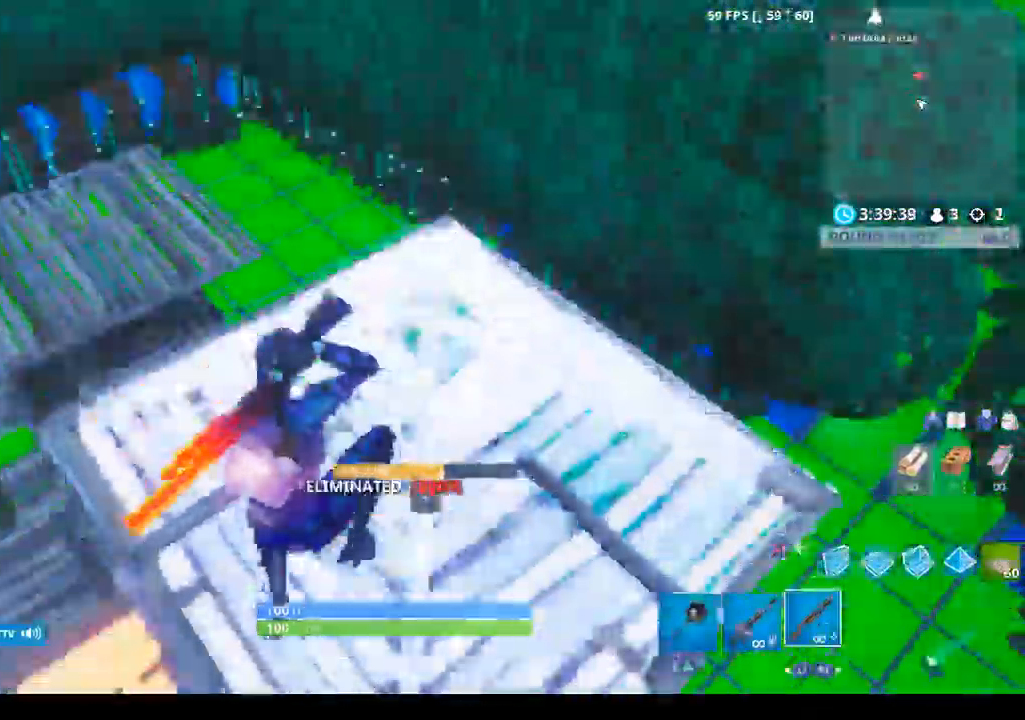
{"dt_ms": 500, "buttons": ["CIRCLE"], "left_stick": "up-left", "right_stick": "center"}
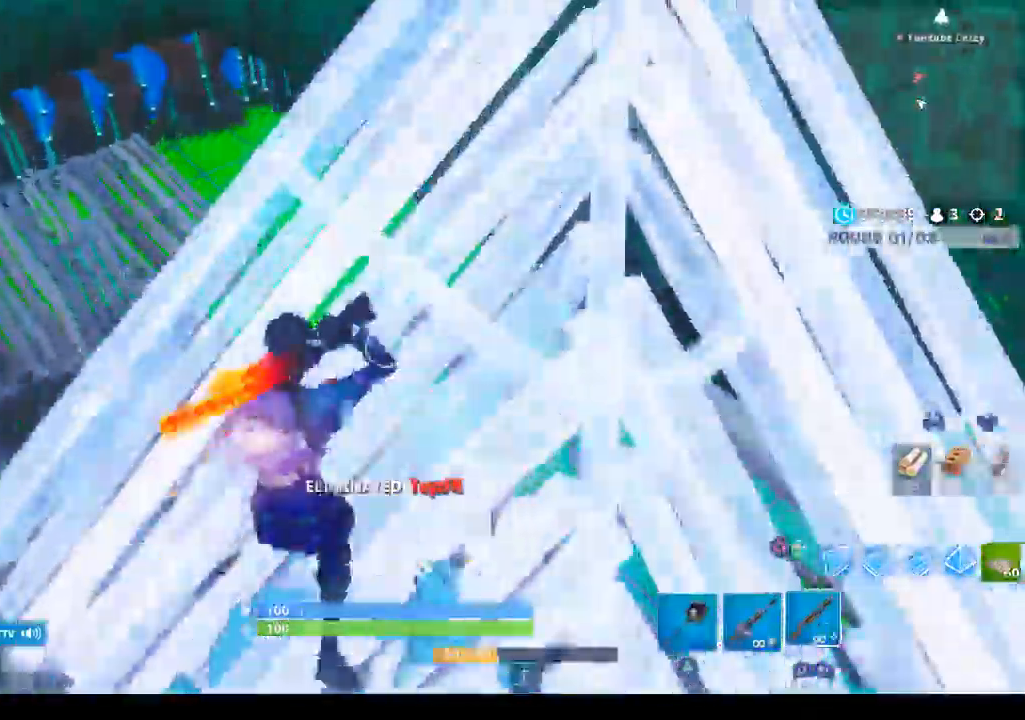
{"dt_ms": 500, "buttons": ["CIRCLE"], "left_stick": "up-left", "right_stick": "right", "events": [[33, "CIRCLE", "up"], [33, "right_stick", "right"], [100, "left_stick", "right"], [233, "L3", "down"], [333, "L3", "up"], [333, "R2", "down"], [400, "left_stick", "up-left"], [433, "CIRCLE", "down"], [500, "R2", "up"]]}
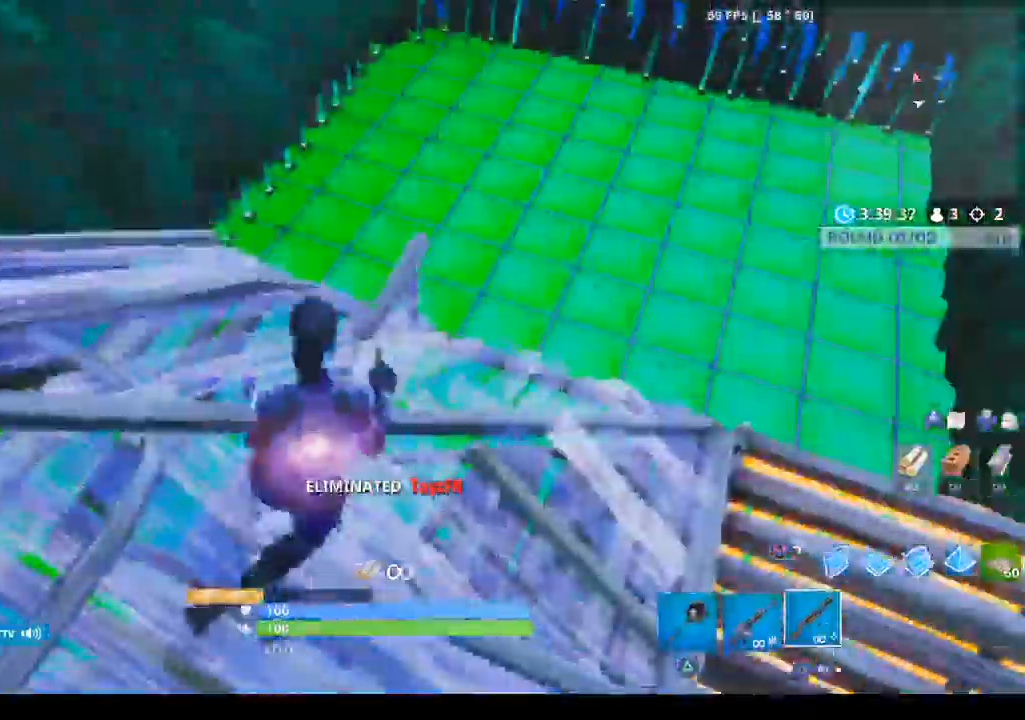
{"dt_ms": 500, "buttons": ["CIRCLE"], "left_stick": "up-left", "right_stick": "center", "events": [[33, "CIRCLE", "up"], [67, "left_stick", "left"], [133, "right_stick", "left"], [300, "left_stick", "up-left"], [300, "right_stick", "center"], [367, "CIRCLE", "down"]]}
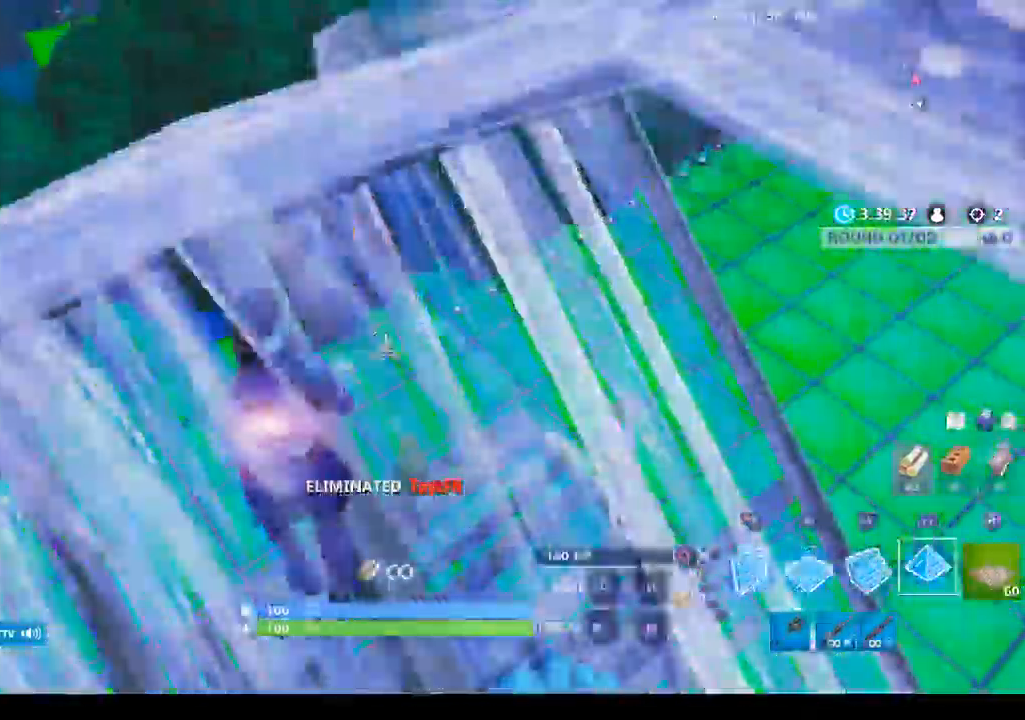
{"dt_ms": 500, "buttons": ["L2"], "left_stick": "up-left", "right_stick": "center", "events": [[100, "right_stick", "left"], [267, "R1", "down"], [300, "right_stick", "center"], [400, "CIRCLE", "up"], [400, "L2", "down"], [433, "R1", "up"]]}